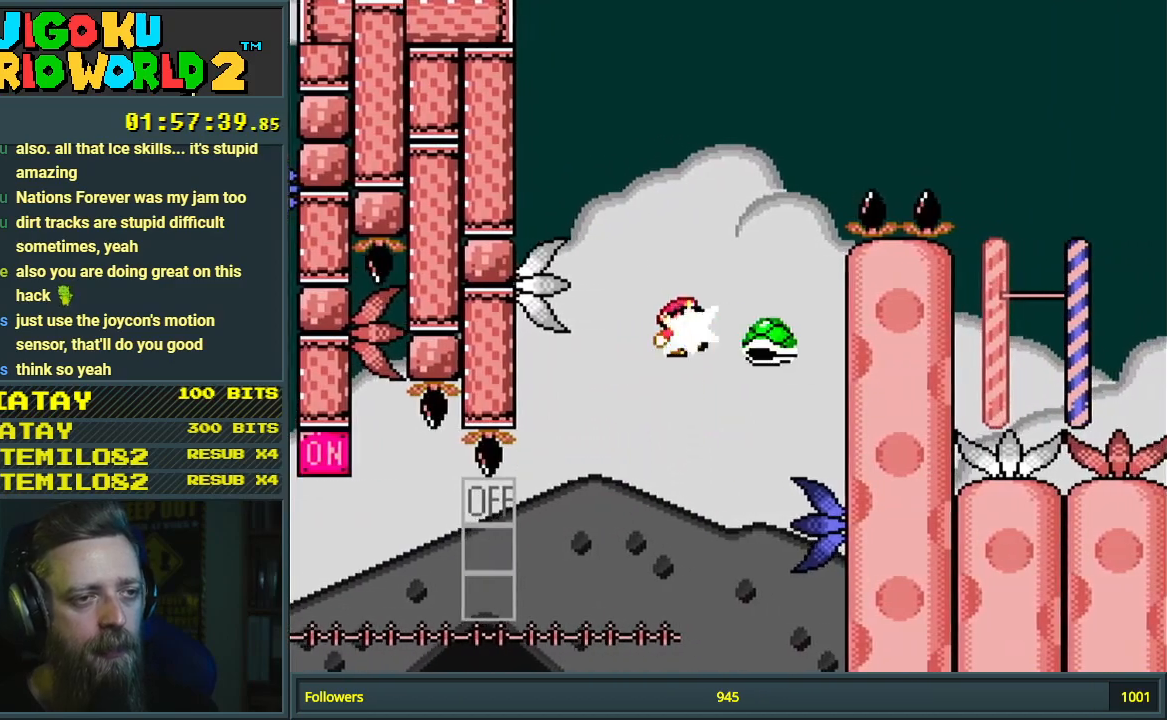
Gameplay with a controller (Nintendo layout); each line is a JSON object with the inputs held at the frame after it. "events" lists button and stick changes between this image and that frame as [ms after this image, input, new state], when the widget could be followed in between. Not read: L3 R3.
{"buttons": ["B", "Y", "DPAD_RIGHT"], "events": [[150, "DPAD_RIGHT", "down"], [317, "DPAD_RIGHT", "up"], [467, "DPAD_RIGHT", "down"]]}
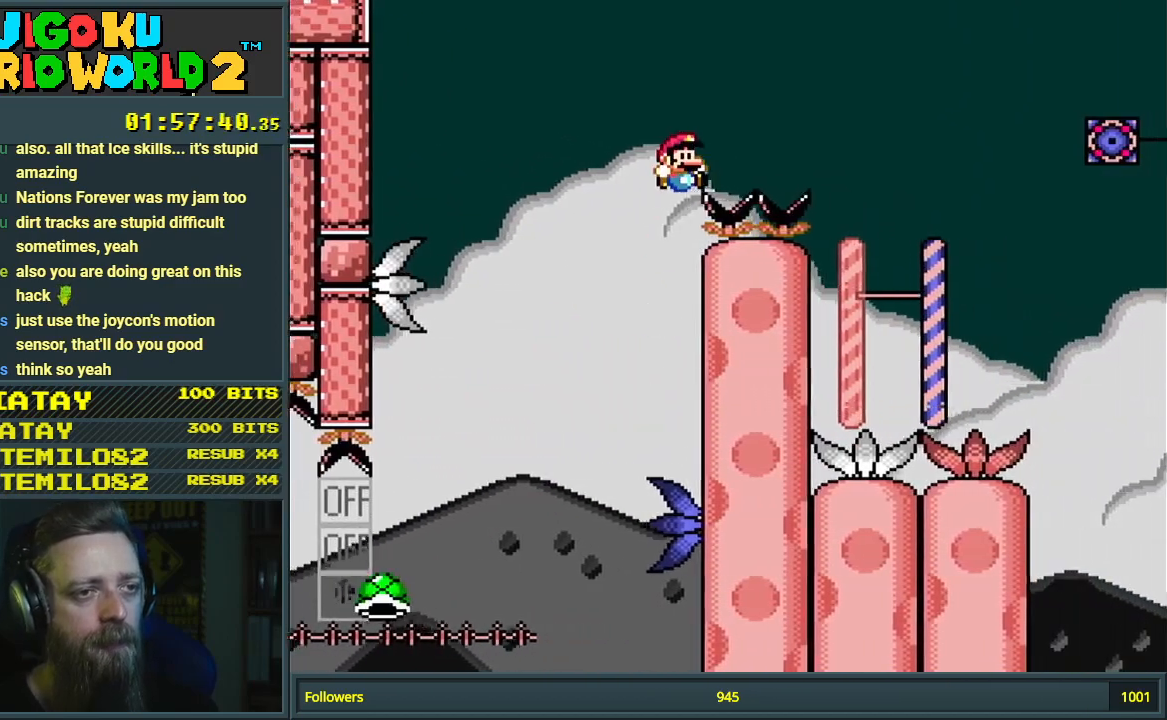
{"buttons": ["B", "Y", "DPAD_LEFT"], "events": [[317, "DPAD_RIGHT", "up"], [417, "DPAD_LEFT", "down"]]}
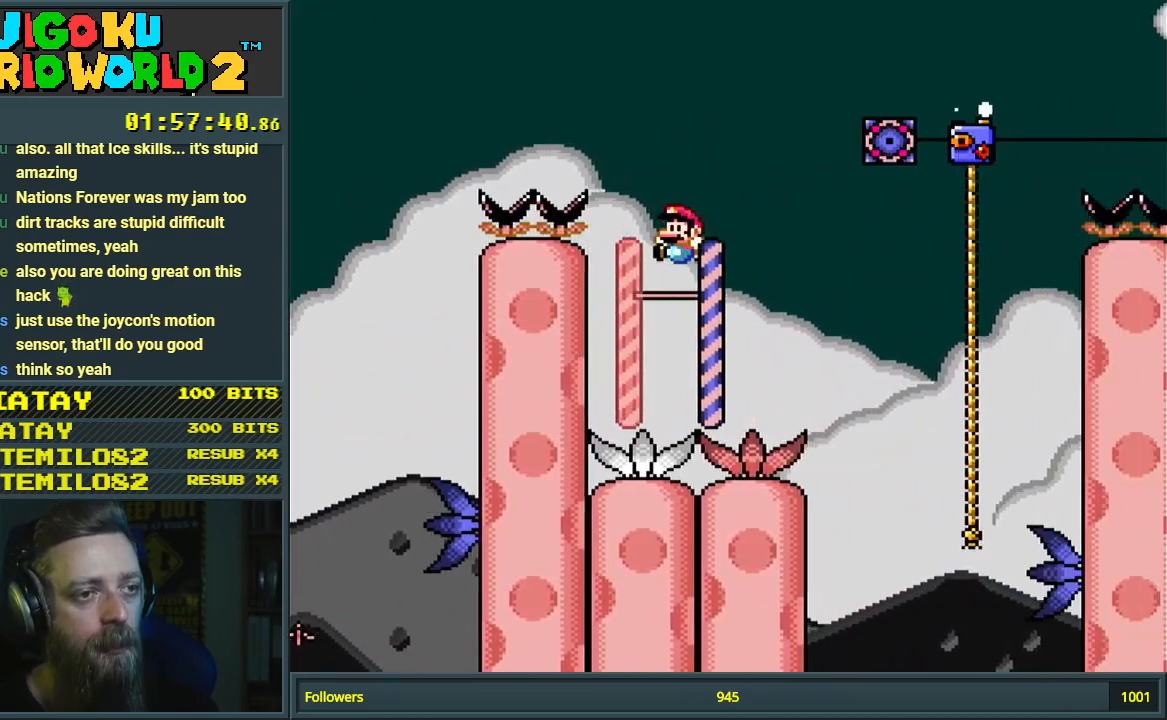
{"buttons": ["B", "Y", "DPAD_RIGHT"], "events": [[50, "DPAD_LEFT", "up"], [150, "B", "up"], [233, "DPAD_RIGHT", "down"], [483, "B", "down"]]}
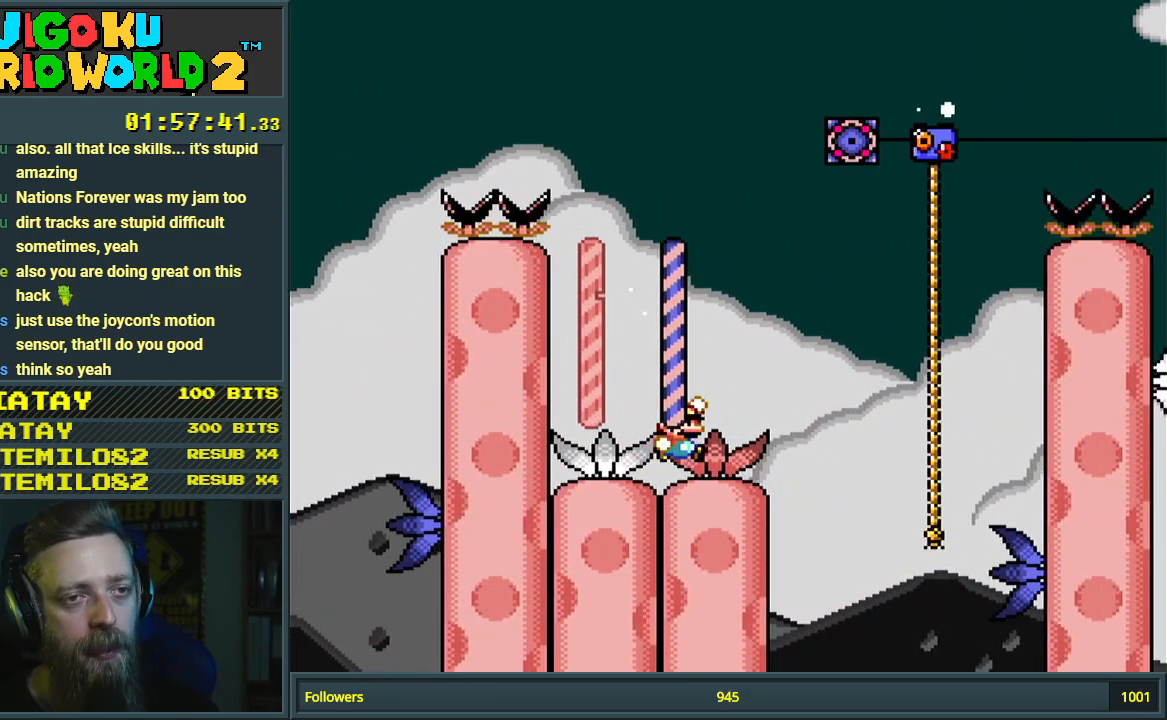
{"buttons": ["Y", "DPAD_UP", "DPAD_RIGHT"], "events": [[383, "DPAD_UP", "down"], [400, "B", "up"]]}
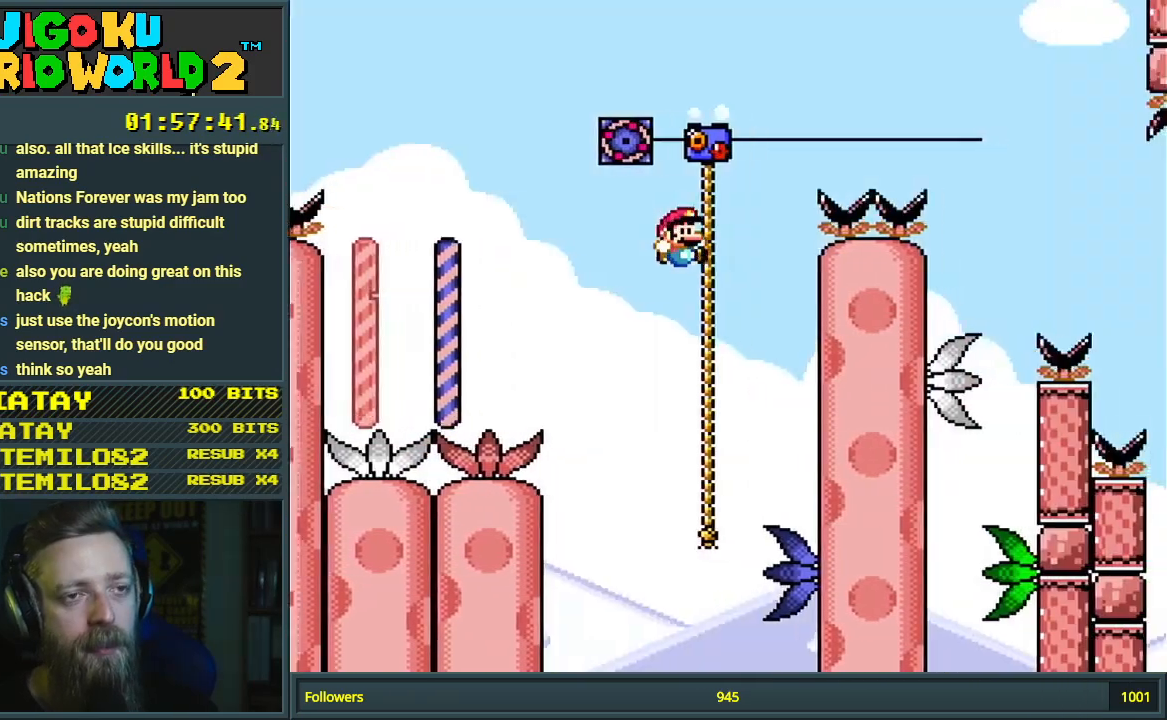
{"buttons": ["B", "Y", "DPAD_RIGHT"], "events": [[50, "B", "down"], [433, "DPAD_UP", "up"]]}
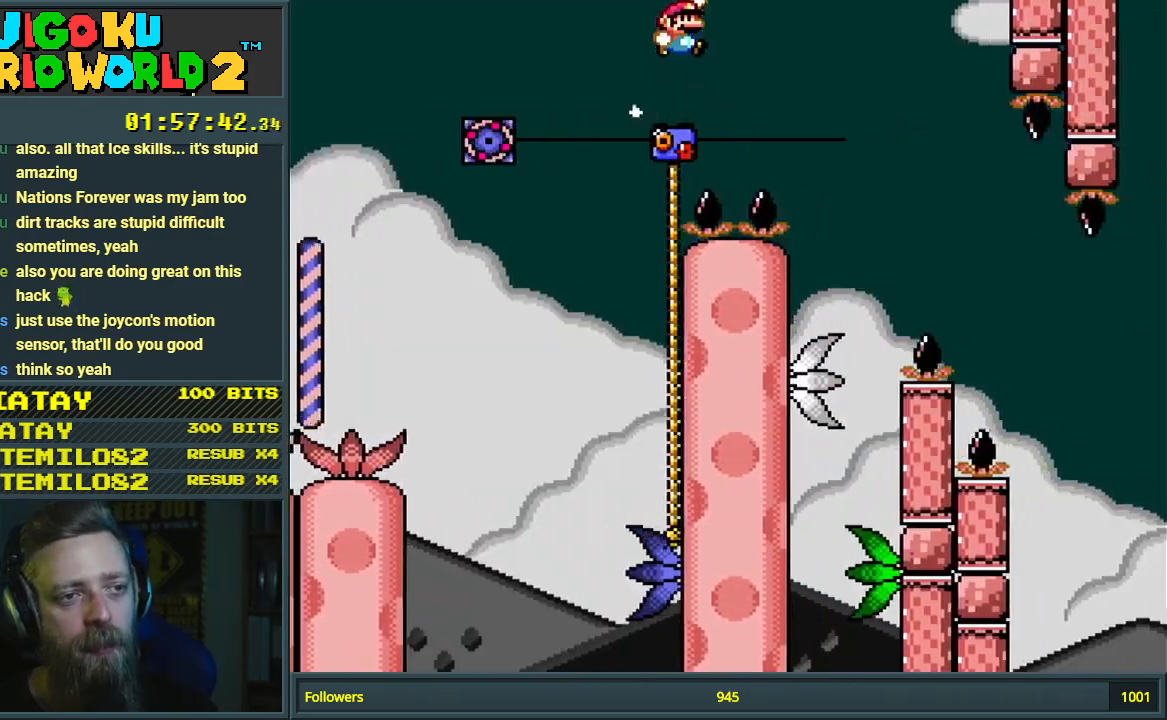
{"buttons": ["B", "Y", "DPAD_UP"], "events": [[67, "DPAD_RIGHT", "up"], [250, "DPAD_LEFT", "down"], [350, "DPAD_LEFT", "up"], [383, "DPAD_UP", "down"]]}
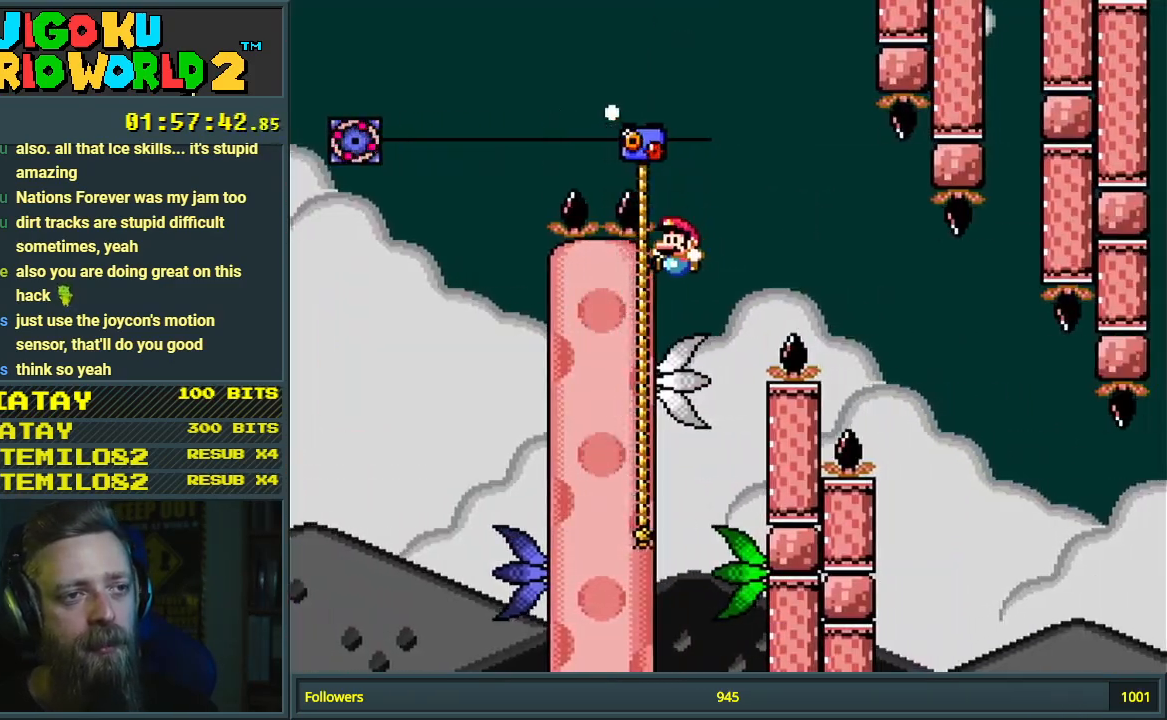
{"buttons": ["Y", "DPAD_UP"], "events": [[50, "B", "up"]]}
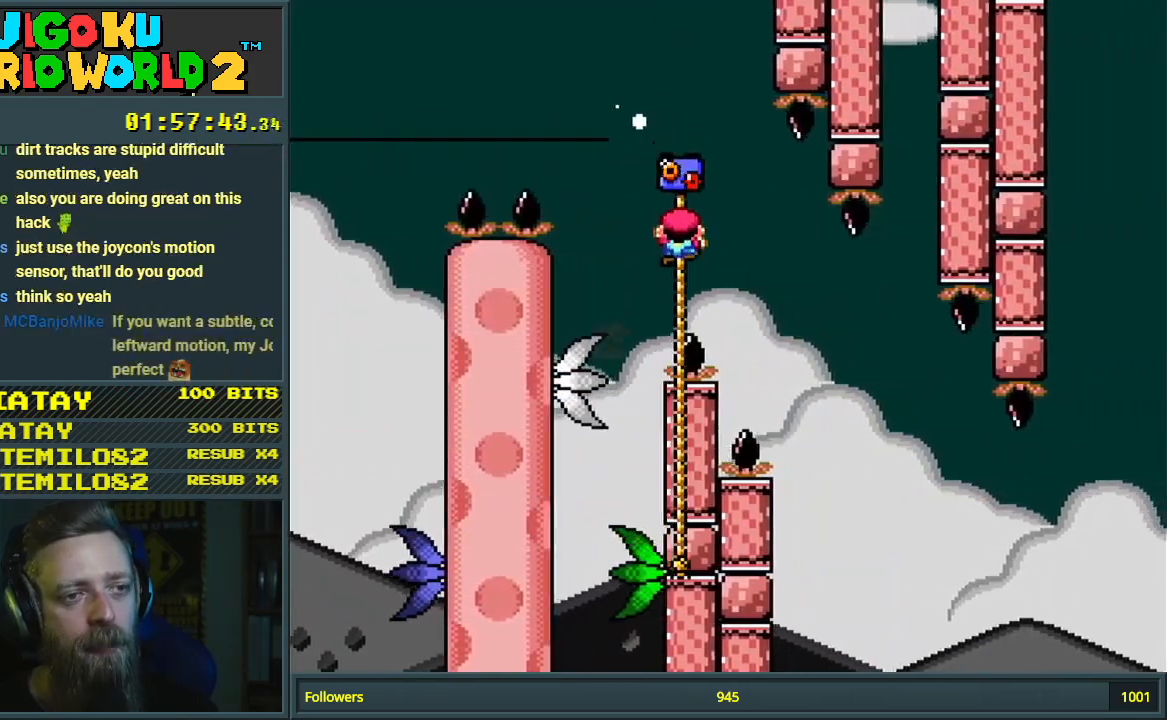
{"buttons": ["Y", "DPAD_UP"], "events": []}
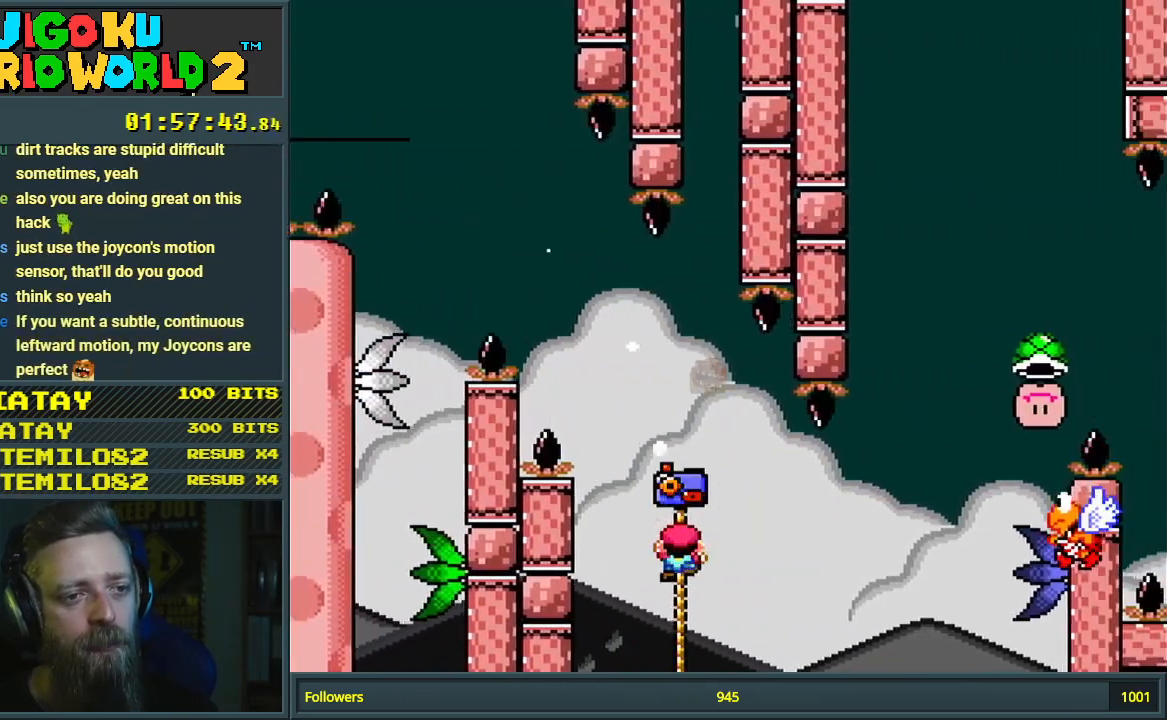
{"buttons": ["Y", "DPAD_UP", "DPAD_RIGHT"], "events": [[150, "DPAD_RIGHT", "down"], [233, "B", "down"], [433, "B", "up"]]}
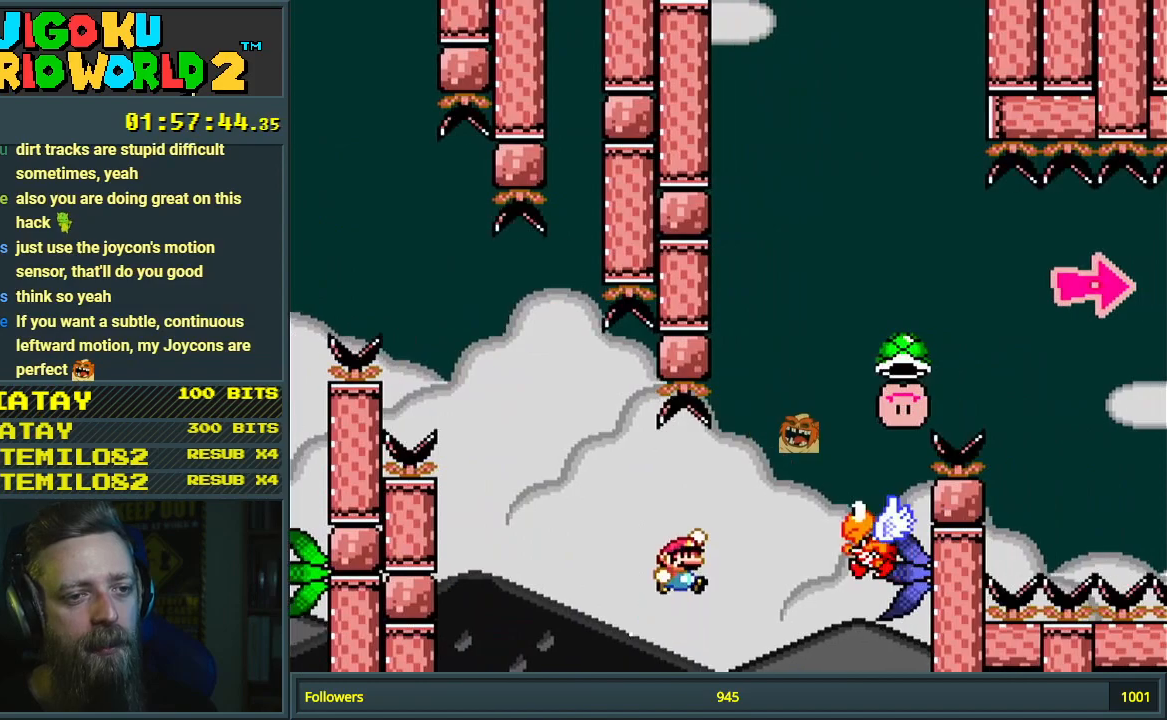
{"buttons": ["B", "Y"], "events": [[17, "B", "down"], [283, "DPAD_RIGHT", "up"], [283, "DPAD_UP", "up"]]}
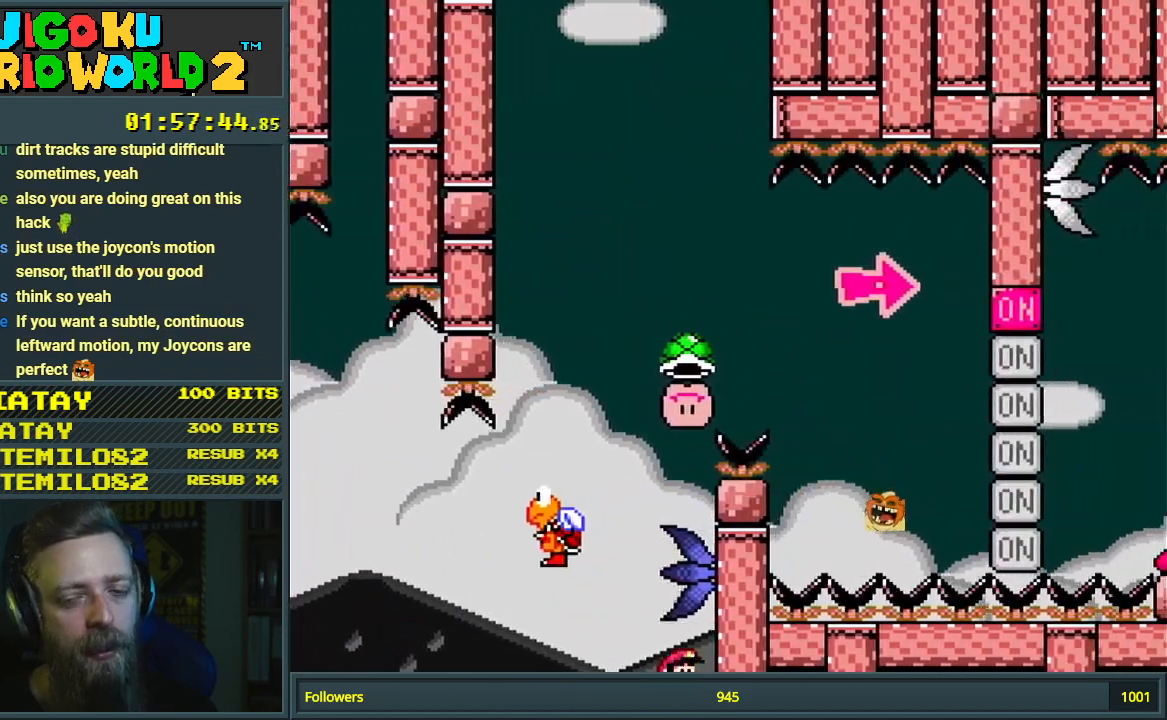
{"buttons": [], "events": [[33, "B", "up"], [33, "Y", "up"], [200, "A", "down"], [350, "A", "up"]]}
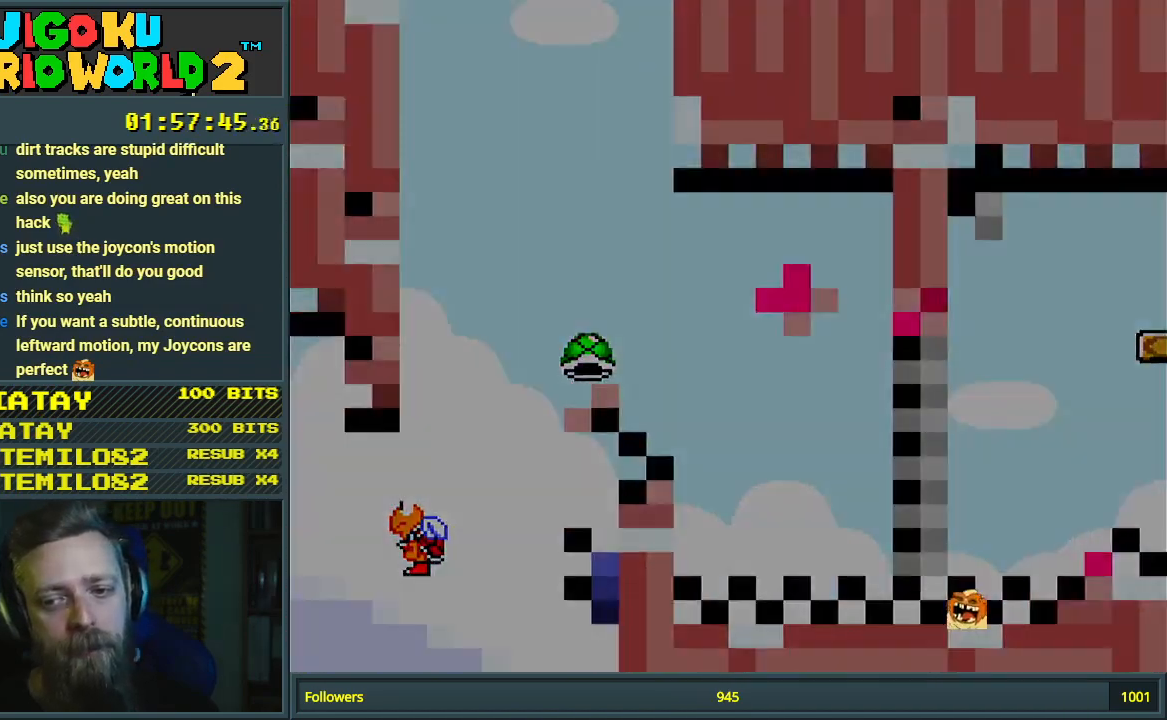
{"buttons": ["B", "Y", "DPAD_UP", "DPAD_RIGHT"], "events": [[383, "DPAD_RIGHT", "down"], [383, "DPAD_UP", "down"], [383, "Y", "down"], [467, "B", "down"]]}
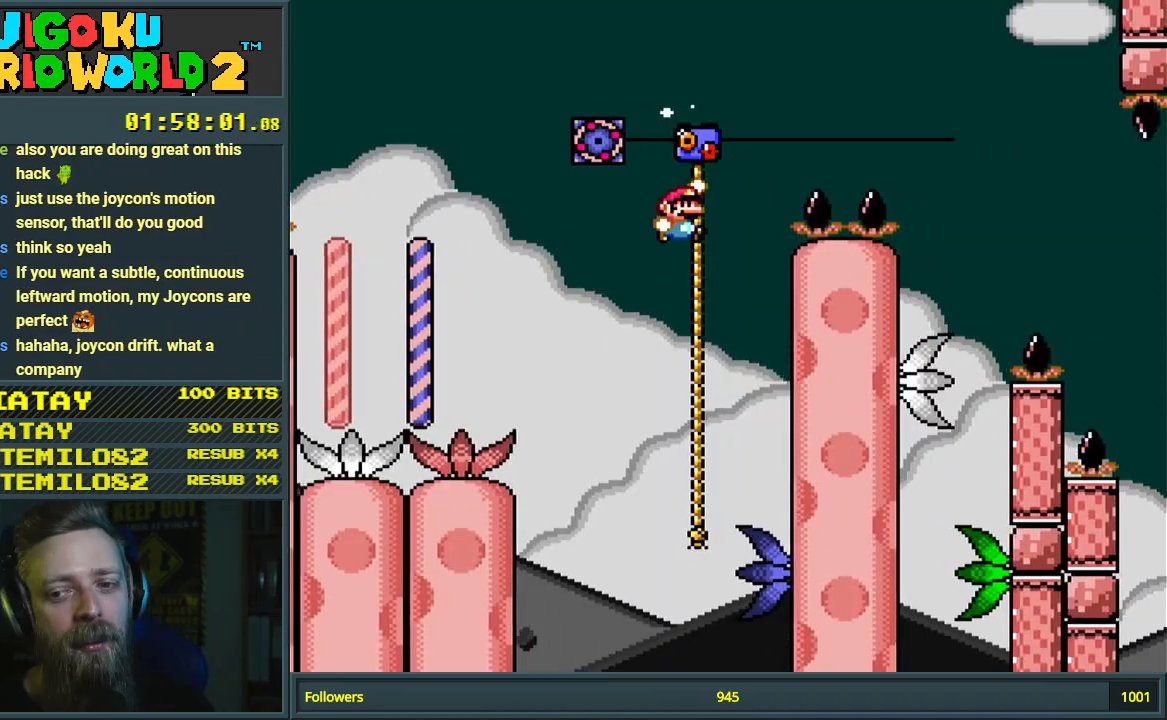
{"buttons": ["B", "Y"], "events": [[483, "DPAD_UP", "up"], [500, "DPAD_RIGHT", "up"]]}
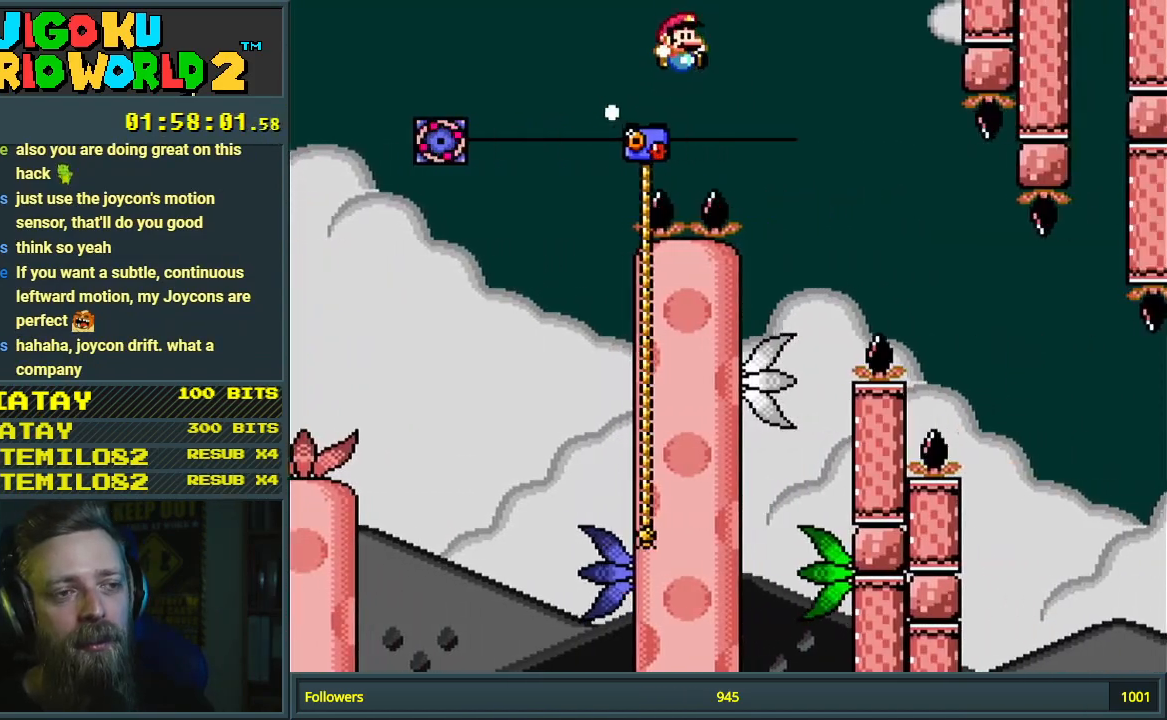
{"buttons": ["Y", "DPAD_UP"], "events": [[200, "DPAD_LEFT", "down"], [333, "DPAD_UP", "down"], [367, "B", "up"], [367, "DPAD_LEFT", "up"]]}
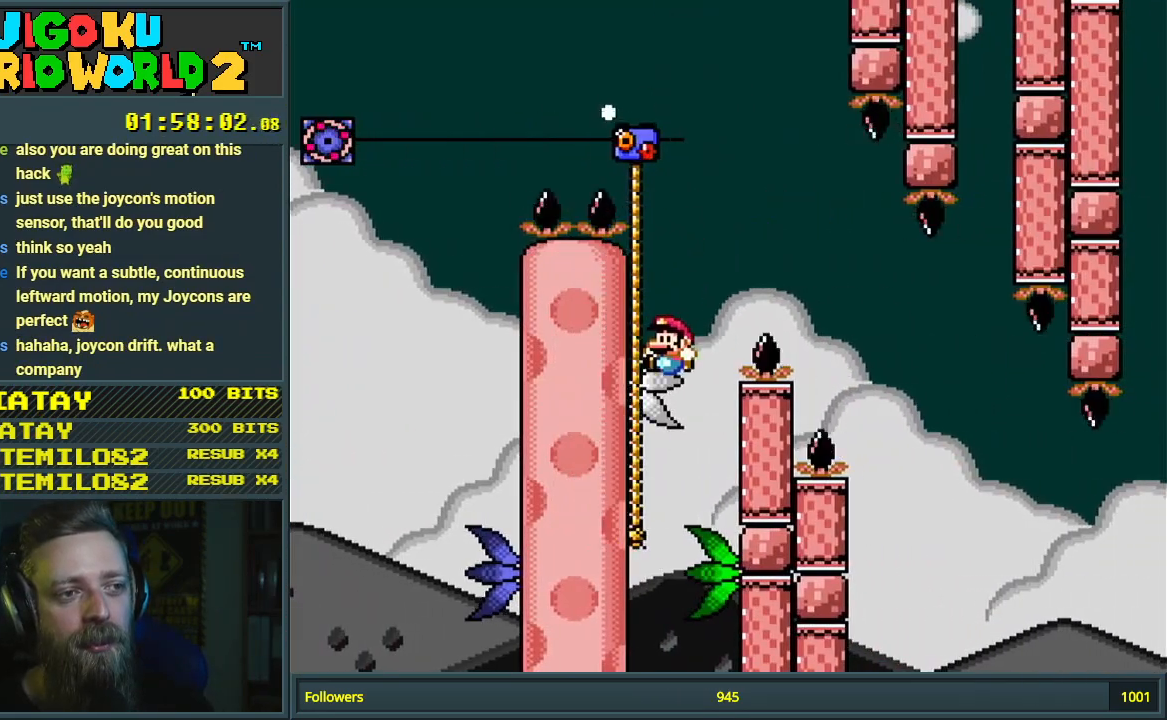
{"buttons": ["Y", "DPAD_UP", "DPAD_RIGHT"], "events": [[33, "DPAD_RIGHT", "down"], [67, "B", "down"], [117, "DPAD_UP", "up"], [183, "B", "up"], [300, "B", "down"], [417, "B", "up"], [417, "DPAD_UP", "down"]]}
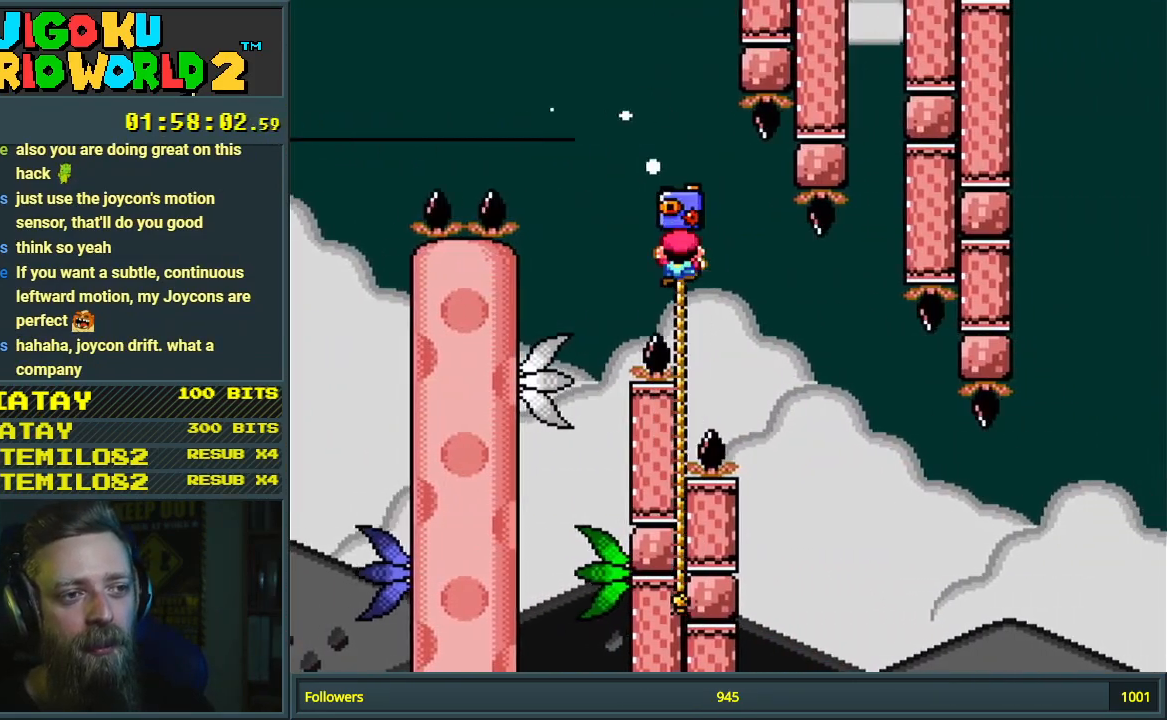
{"buttons": ["Y", "DPAD_UP", "DPAD_RIGHT"], "events": []}
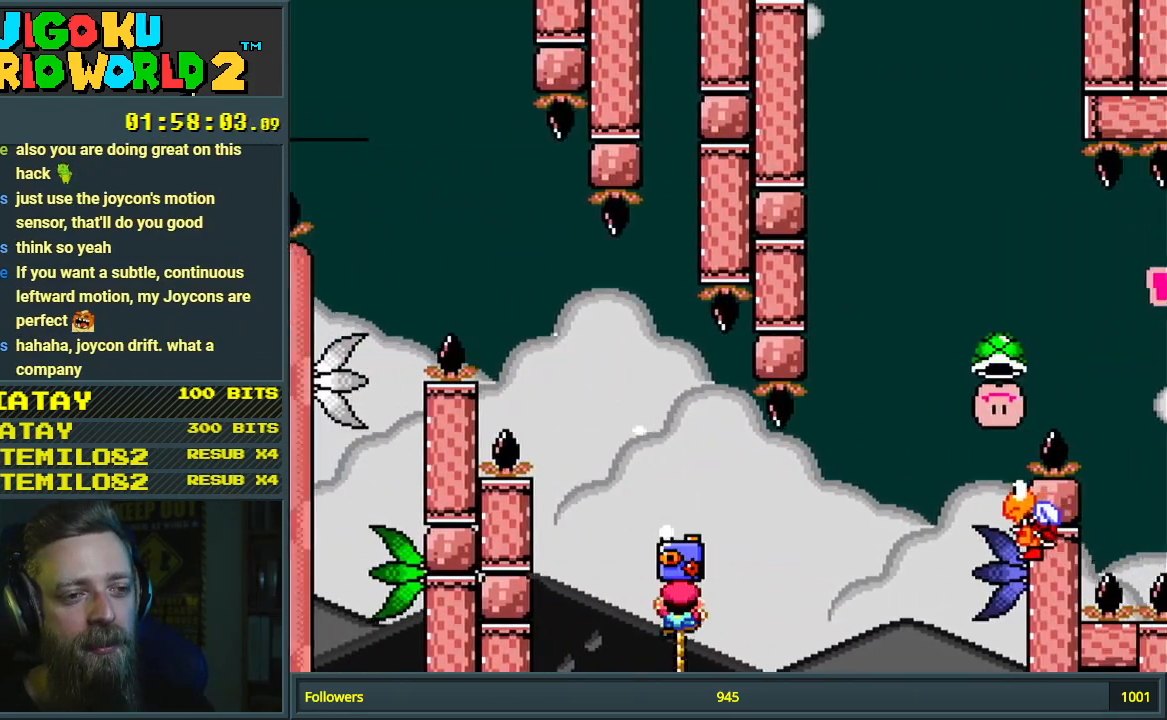
{"buttons": ["B", "Y", "DPAD_RIGHT"], "events": [[133, "B", "down"], [500, "DPAD_UP", "up"]]}
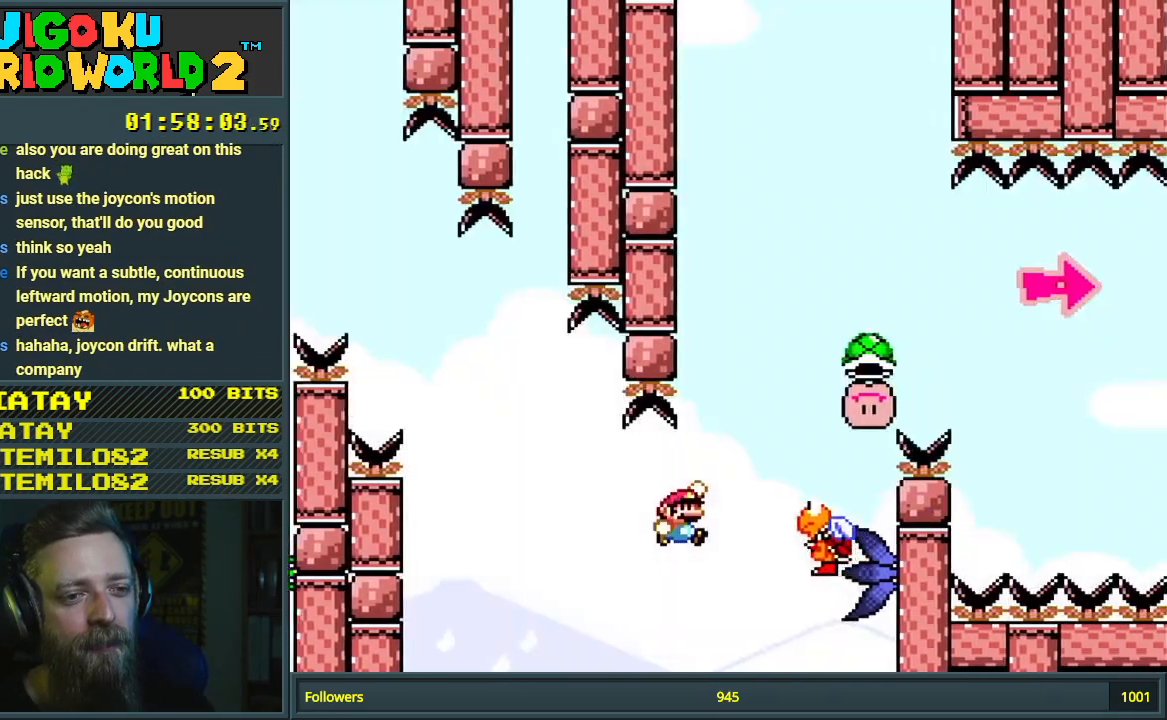
{"buttons": ["B", "Y", "DPAD_RIGHT"], "events": [[33, "DPAD_RIGHT", "up"], [150, "DPAD_RIGHT", "down"]]}
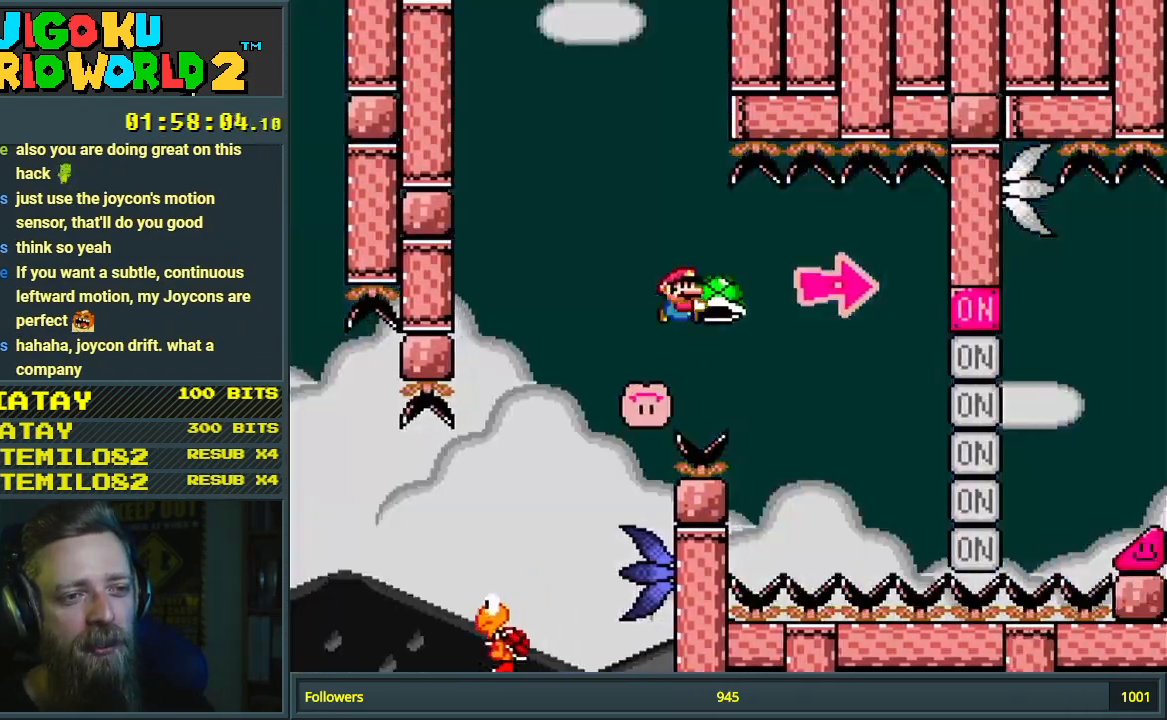
{"buttons": ["B", "Y"], "events": [[33, "Y", "up"], [167, "DPAD_RIGHT", "up"], [167, "Y", "down"]]}
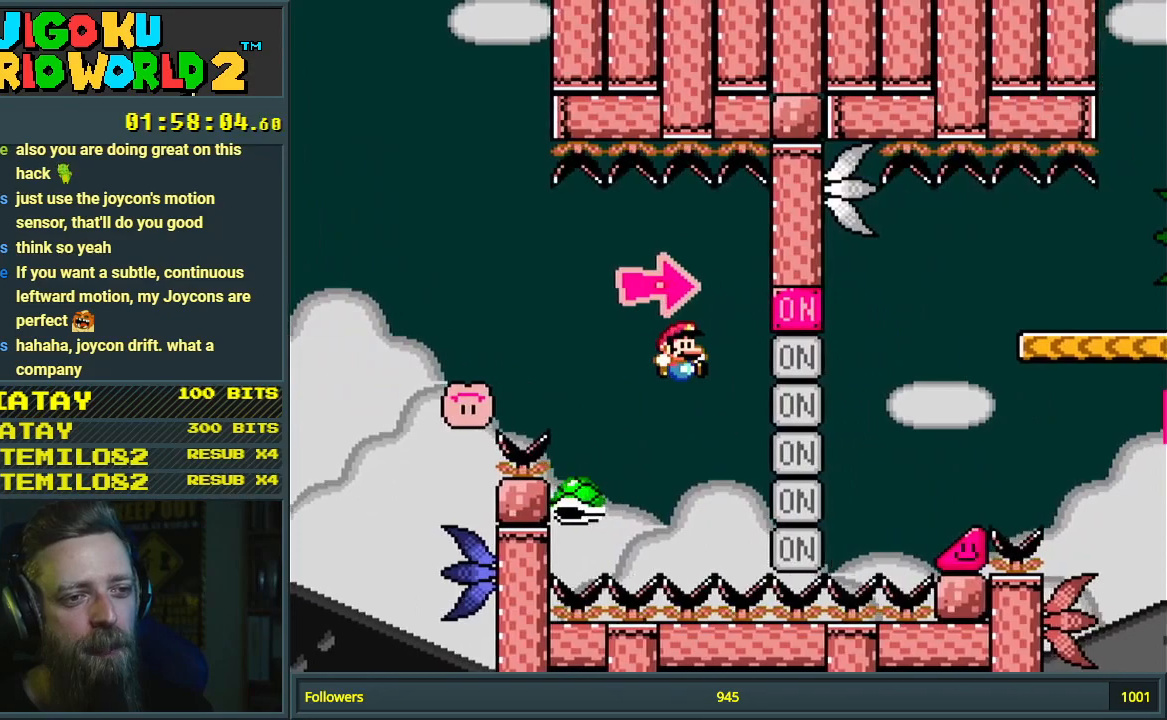
{"buttons": ["B"], "events": [[17, "DPAD_RIGHT", "down"], [283, "DPAD_RIGHT", "up"], [483, "B", "up"], [483, "Y", "up"], [500, "B", "down"]]}
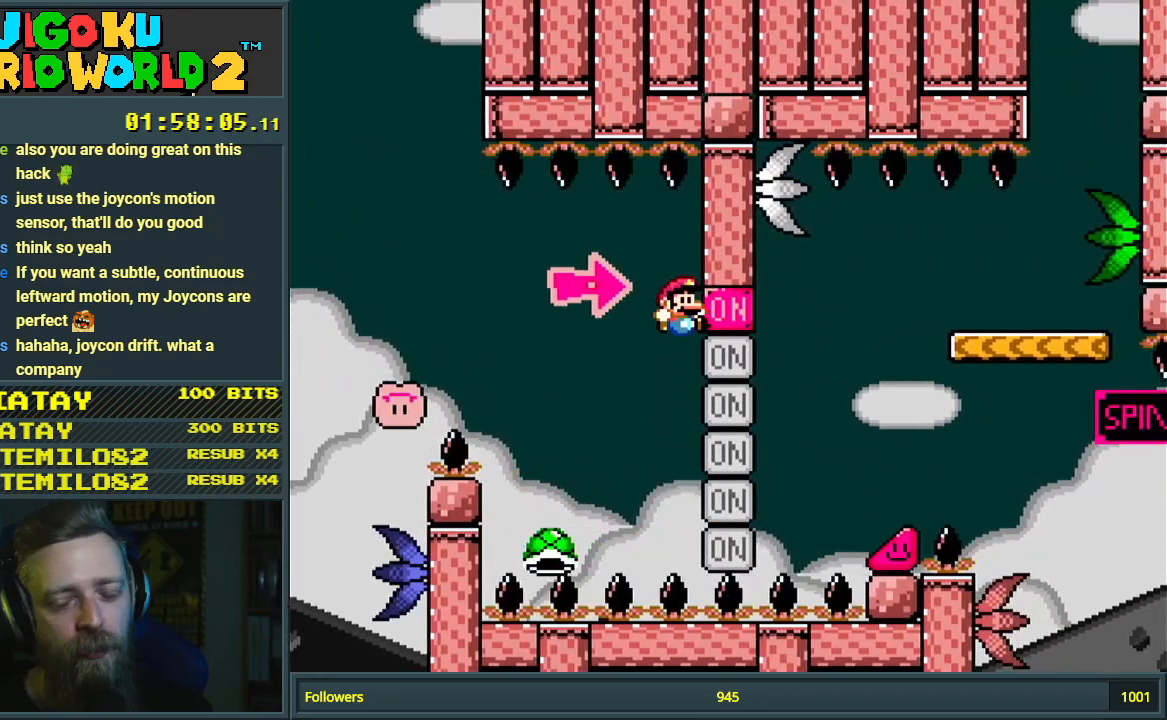
{"buttons": [], "events": [[50, "B", "up"]]}
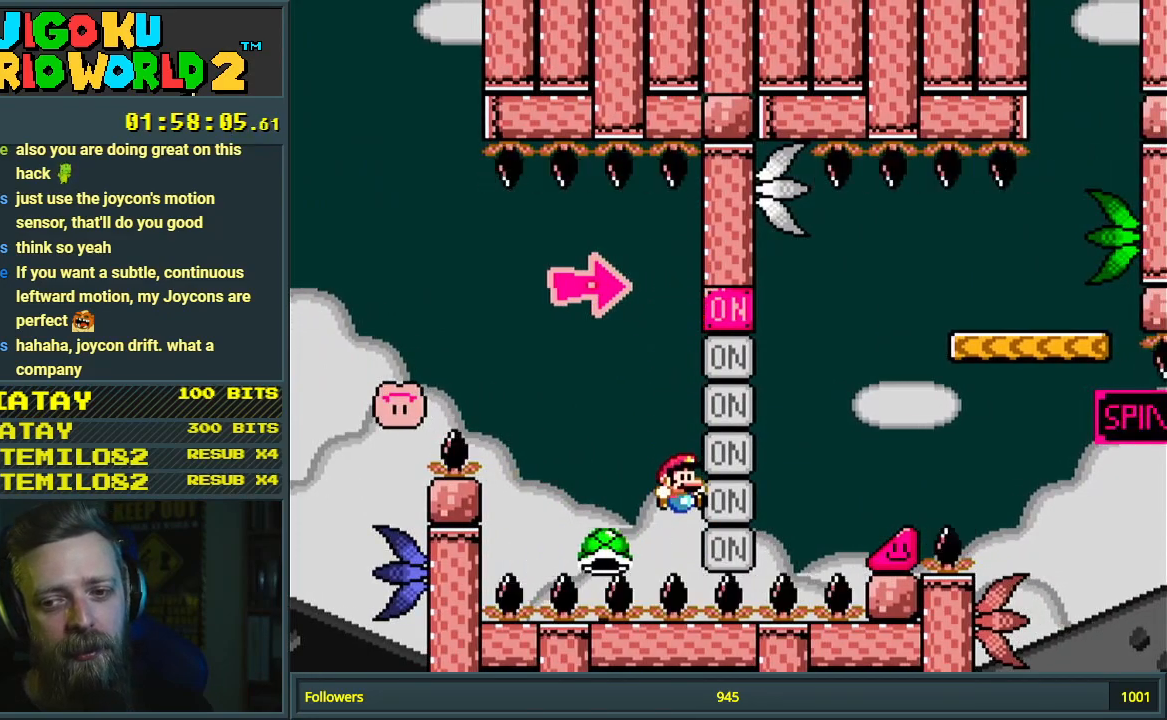
{"buttons": ["A"], "events": [[83, "A", "down"], [217, "A", "up"], [283, "A", "down"], [383, "A", "up"], [450, "A", "down"]]}
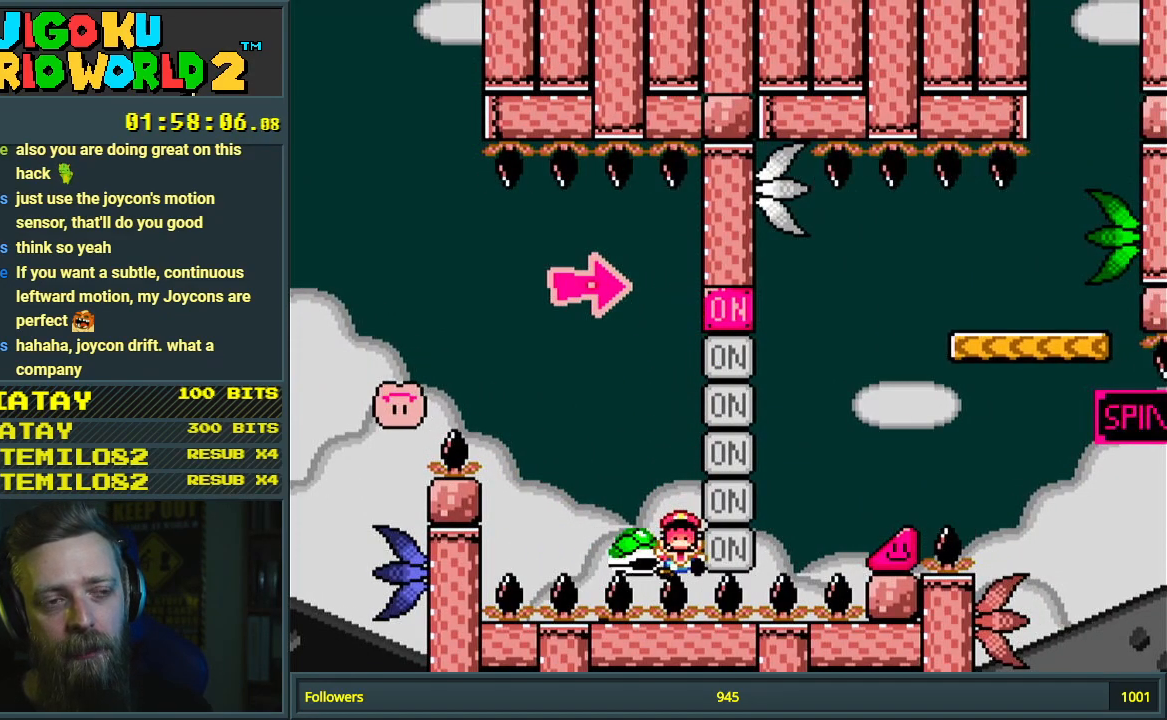
{"buttons": [], "events": [[83, "A", "up"], [150, "A", "down"], [267, "A", "up"], [367, "A", "down"], [467, "A", "up"]]}
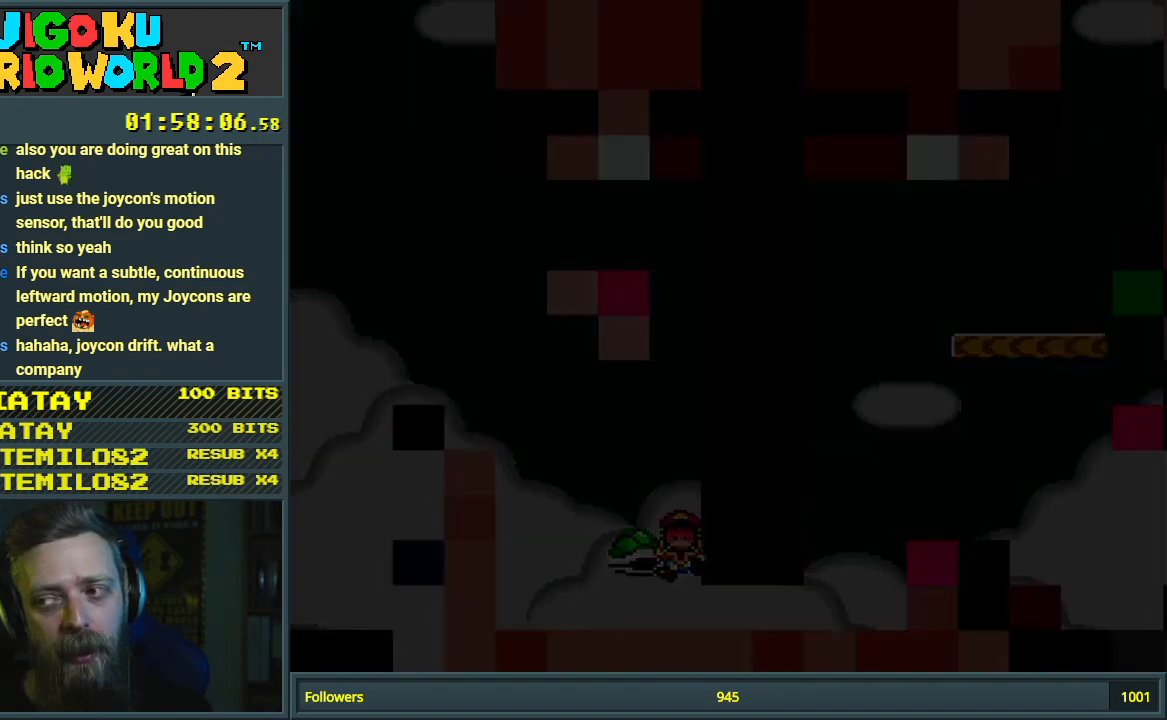
{"buttons": [], "events": [[33, "A", "down"], [100, "A", "up"], [150, "A", "down"], [283, "A", "up"]]}
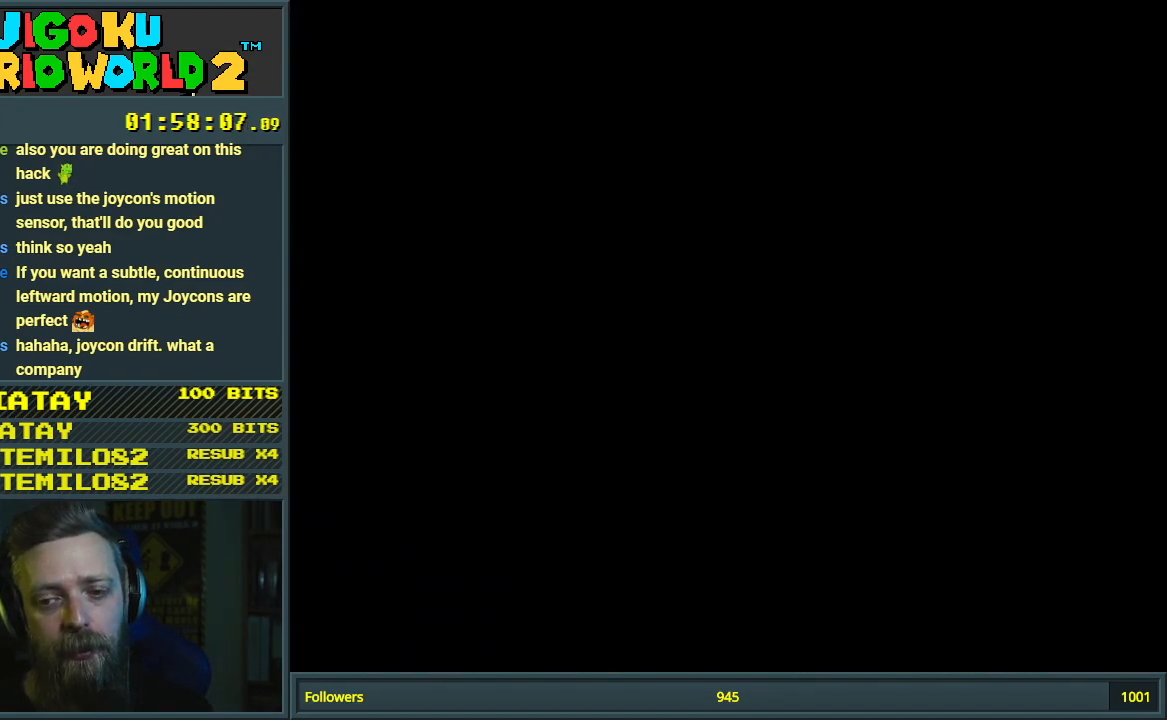
{"buttons": [], "events": []}
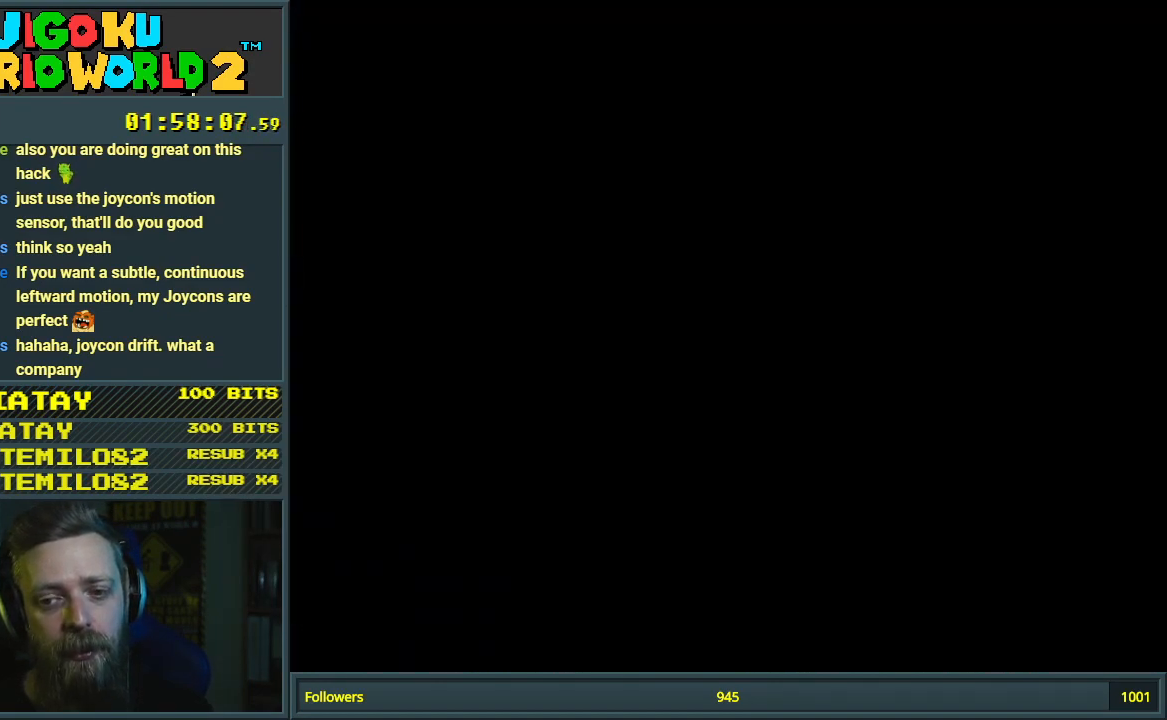
{"buttons": ["Y", "DPAD_UP", "DPAD_RIGHT"], "events": [[267, "Y", "down"], [433, "DPAD_RIGHT", "down"], [433, "DPAD_UP", "down"]]}
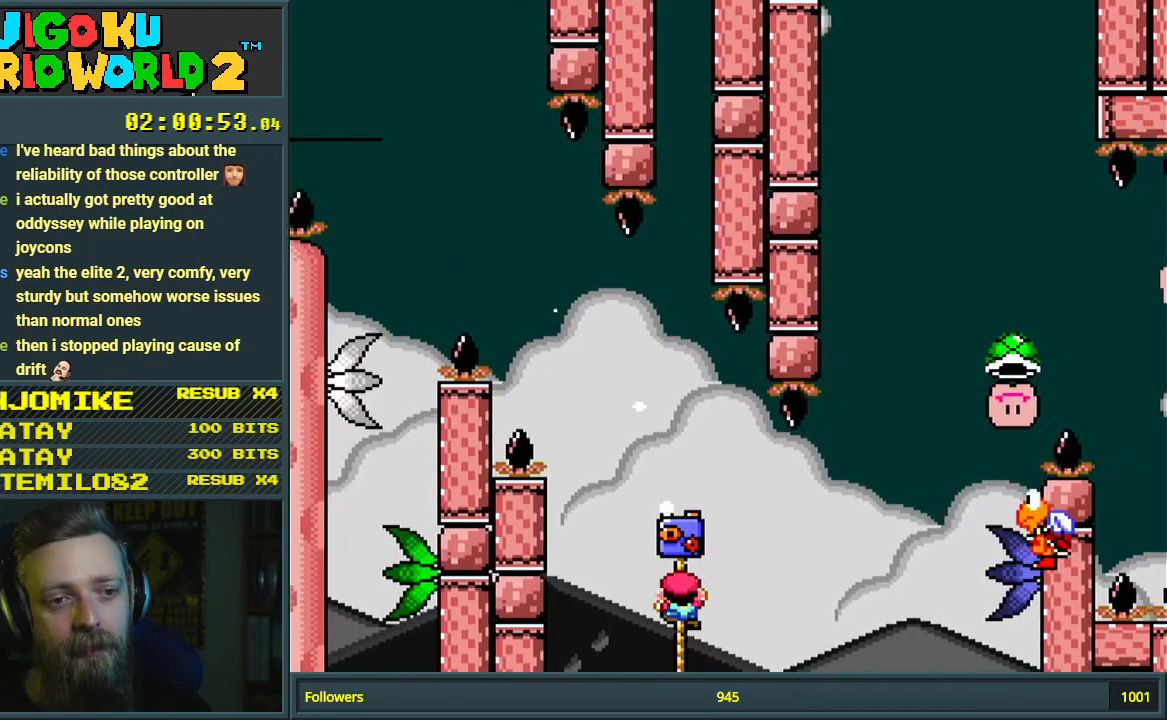
{"buttons": ["B", "Y", "DPAD_RIGHT"], "events": [[100, "B", "down"], [117, "B", "up"], [133, "B", "down"], [417, "DPAD_UP", "up"]]}
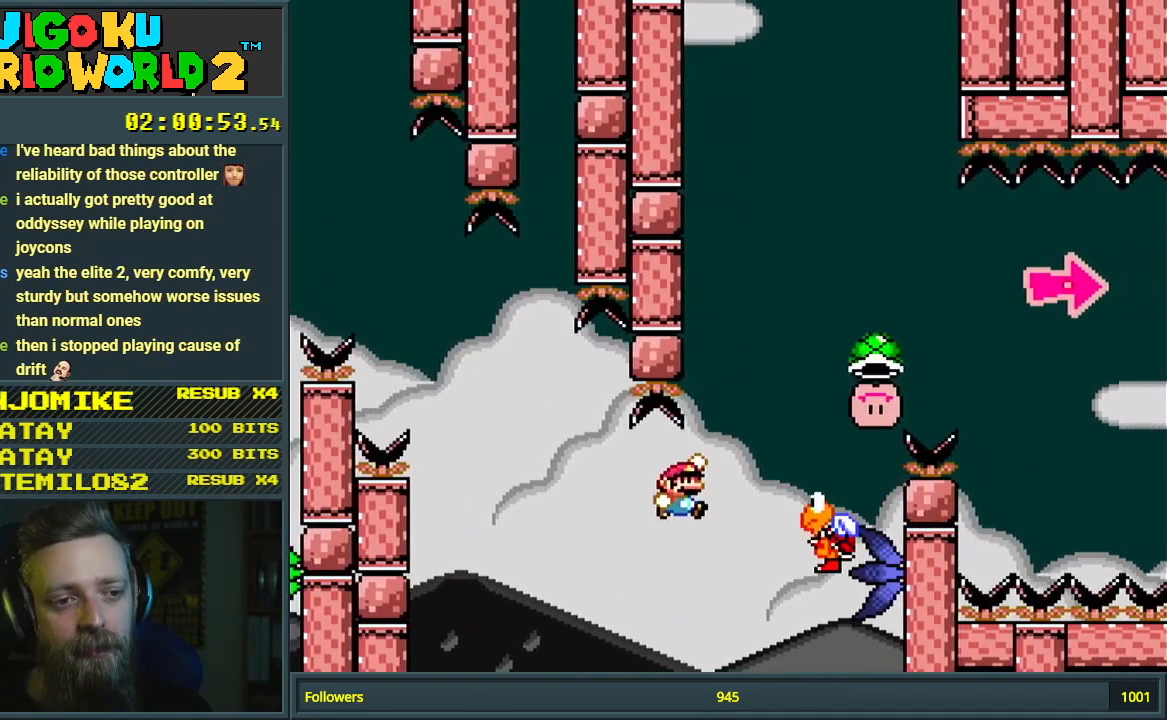
{"buttons": ["B", "Y", "DPAD_RIGHT"], "events": []}
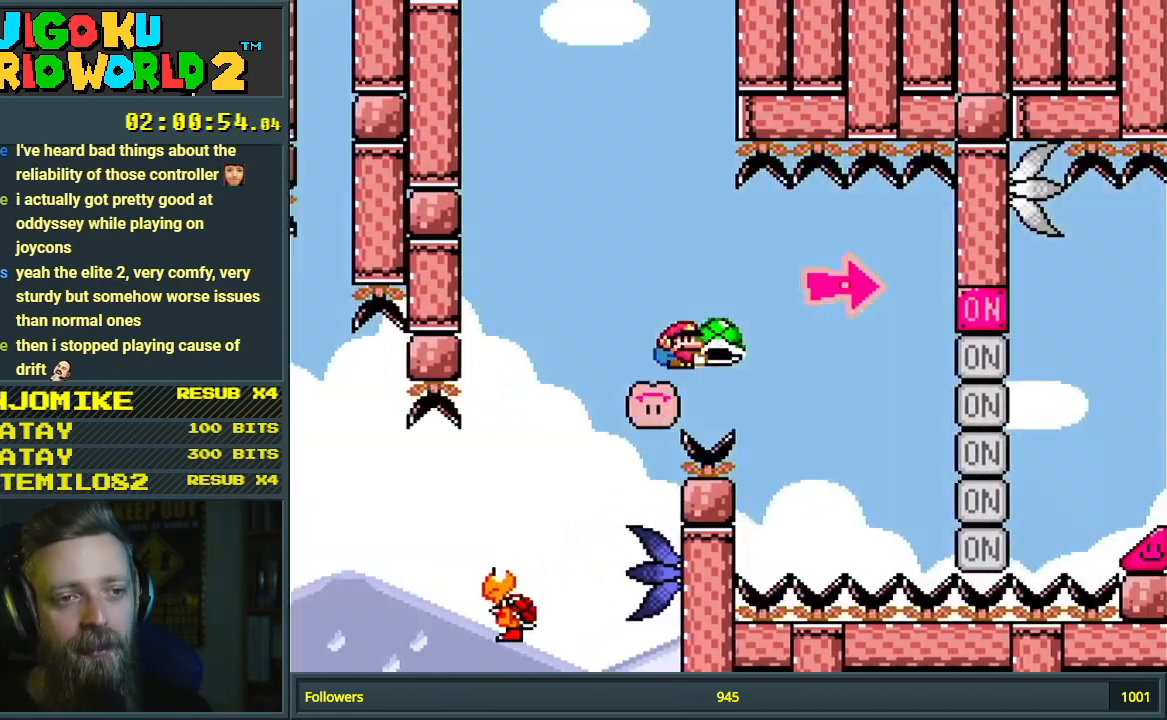
{"buttons": ["B", "Y", "DPAD_RIGHT"], "events": [[150, "Y", "up"], [217, "DPAD_RIGHT", "up"], [250, "Y", "down"], [300, "DPAD_LEFT", "down"], [383, "DPAD_LEFT", "up"], [383, "DPAD_RIGHT", "down"]]}
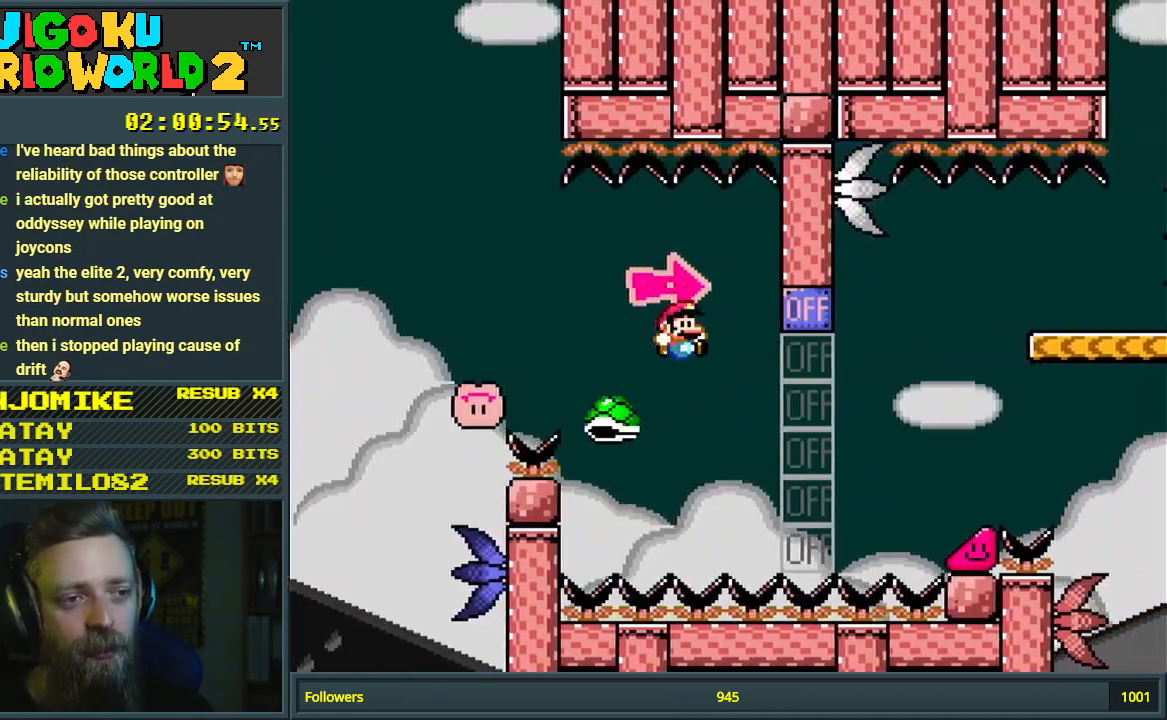
{"buttons": ["B", "Y", "DPAD_RIGHT"], "events": [[150, "DPAD_RIGHT", "up"], [217, "DPAD_RIGHT", "down"]]}
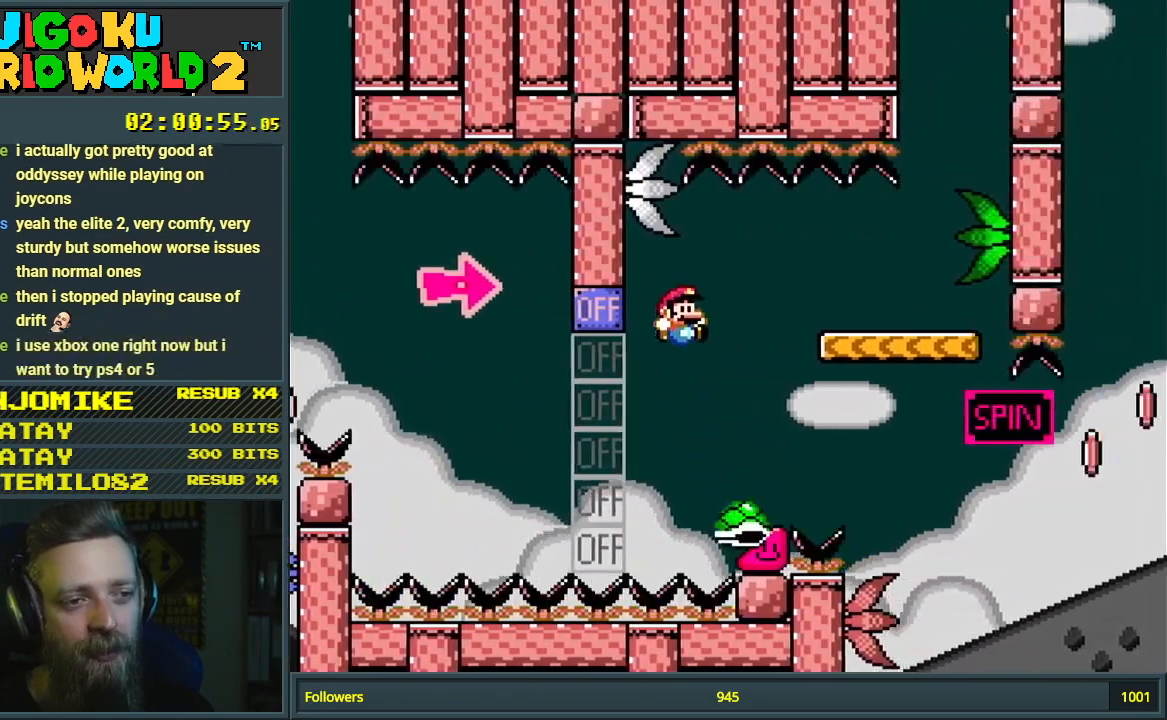
{"buttons": ["Y", "DPAD_RIGHT"], "events": [[233, "B", "up"], [333, "DPAD_RIGHT", "up"], [500, "DPAD_RIGHT", "down"]]}